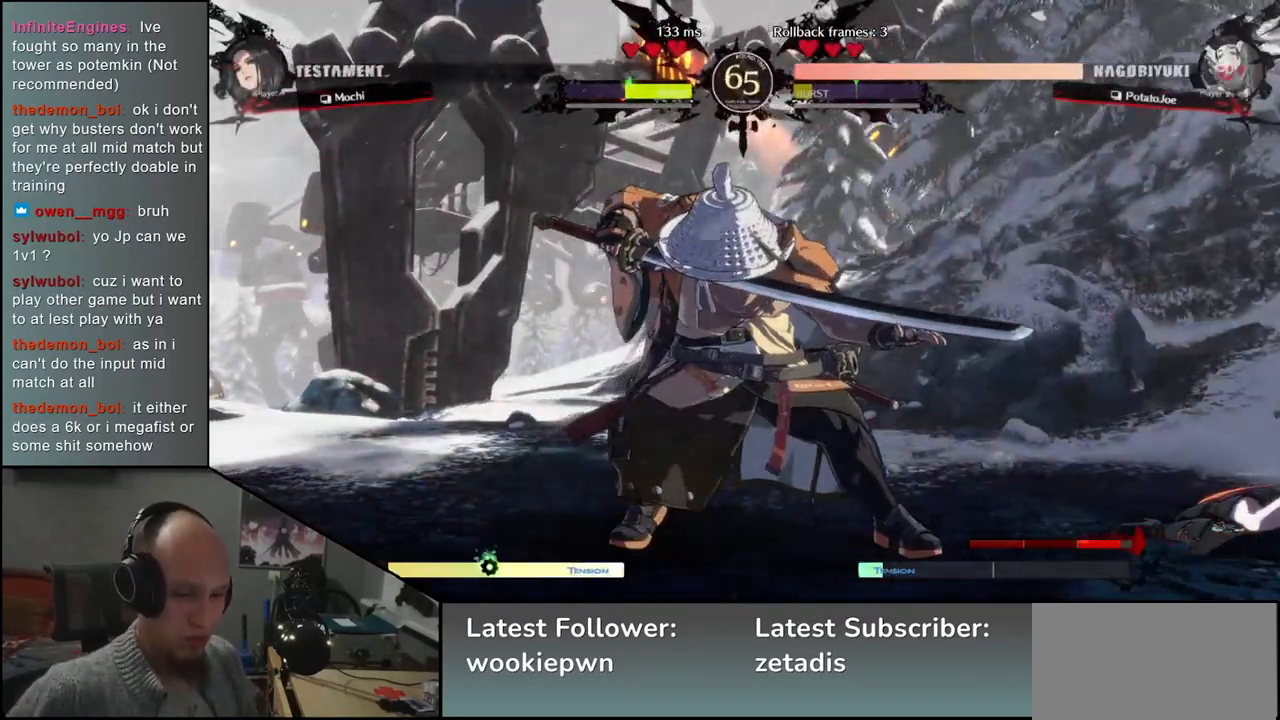
Gameplay with a controller (arcade stick); each line is a JSON object with the inputs held at the frame after it (dt_ms = milliseconds from this image to that frame). "events" lists button and stick changes between this image and that frame as [ms after this image, input, new state], when the widget could be followed in between. Not read: L3 R3 other_buttons.
{"dt_ms": 500, "buttons": [], "left_stick": "left", "events": [[133, "left_stick", "left"]]}
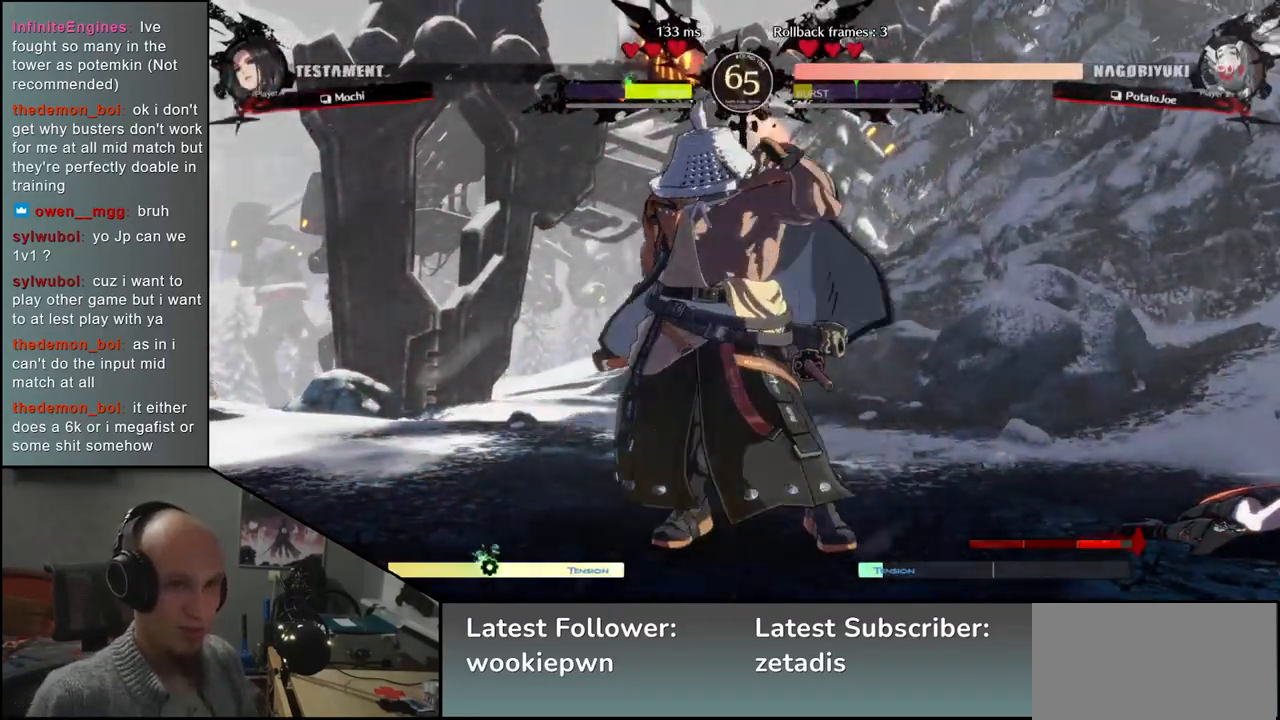
{"dt_ms": 1000, "buttons": [], "left_stick": "left"}
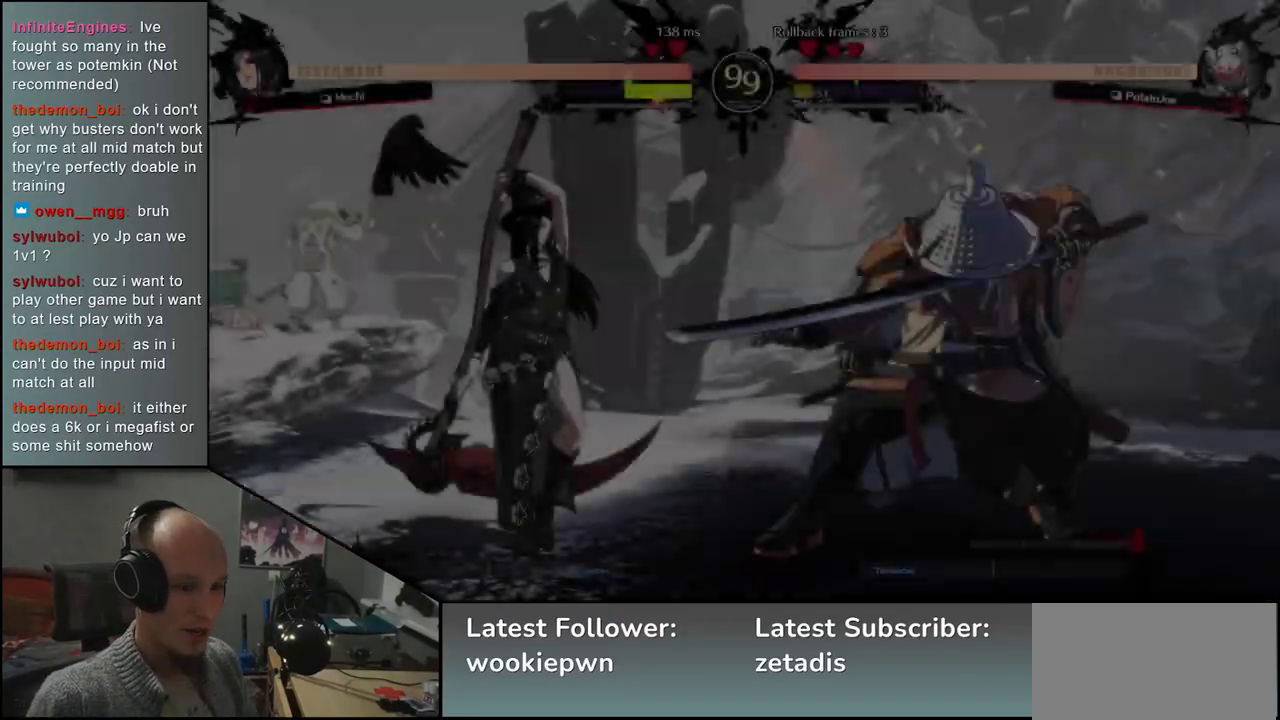
{"dt_ms": 500, "buttons": [], "left_stick": "left", "events": [[50, "left_stick", "down"], [167, "left_stick", "right"], [233, "left_stick", "up"], [300, "left_stick", "left"]]}
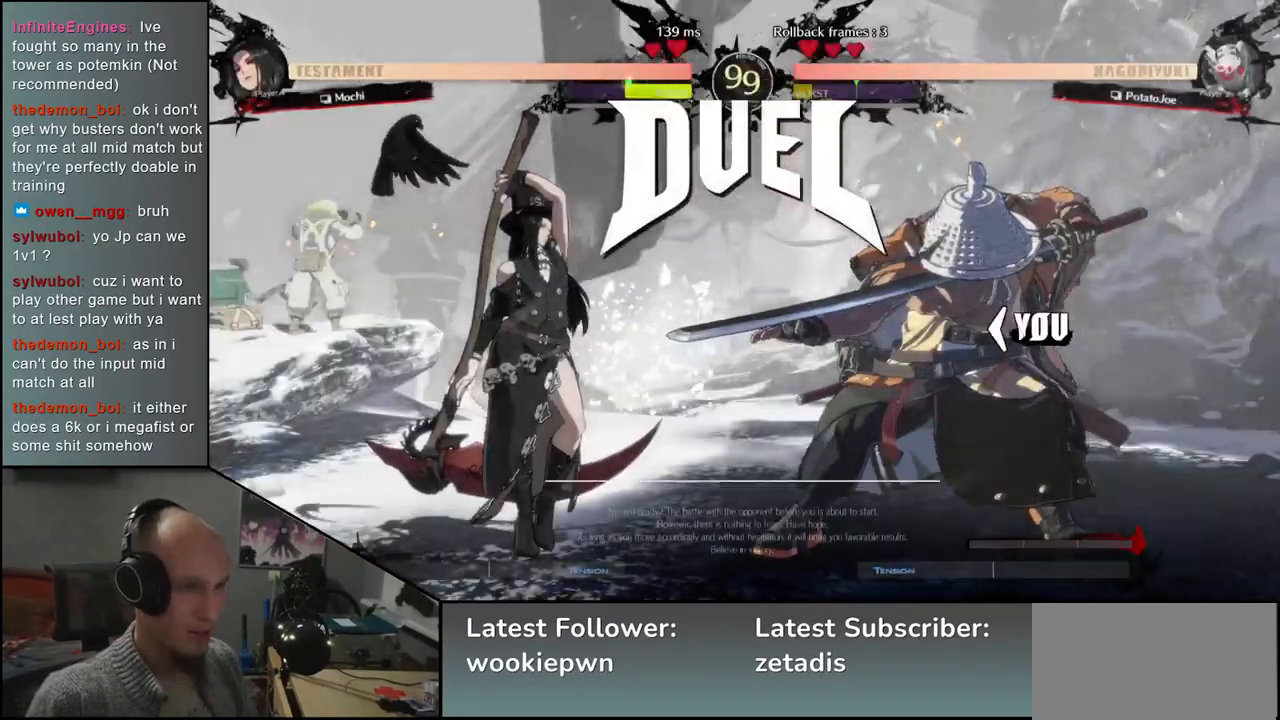
{"dt_ms": 500, "buttons": [], "left_stick": "left", "events": []}
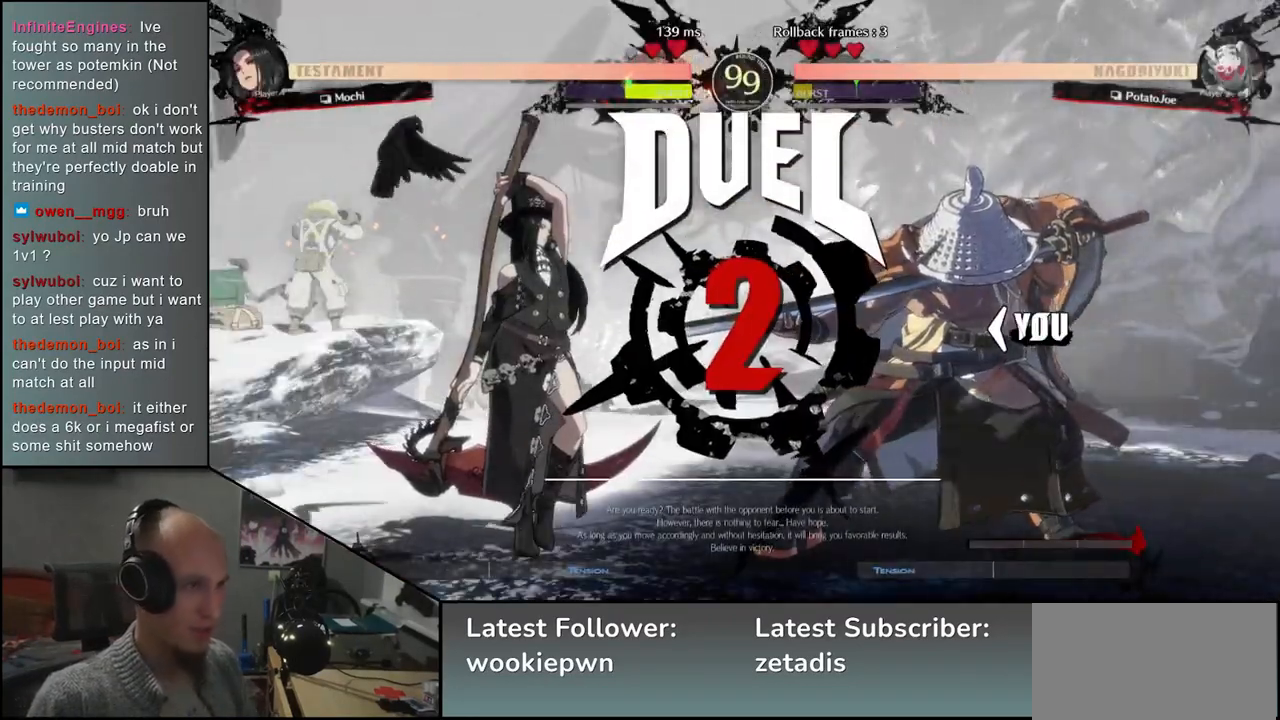
{"dt_ms": 500, "buttons": [], "left_stick": "left", "events": []}
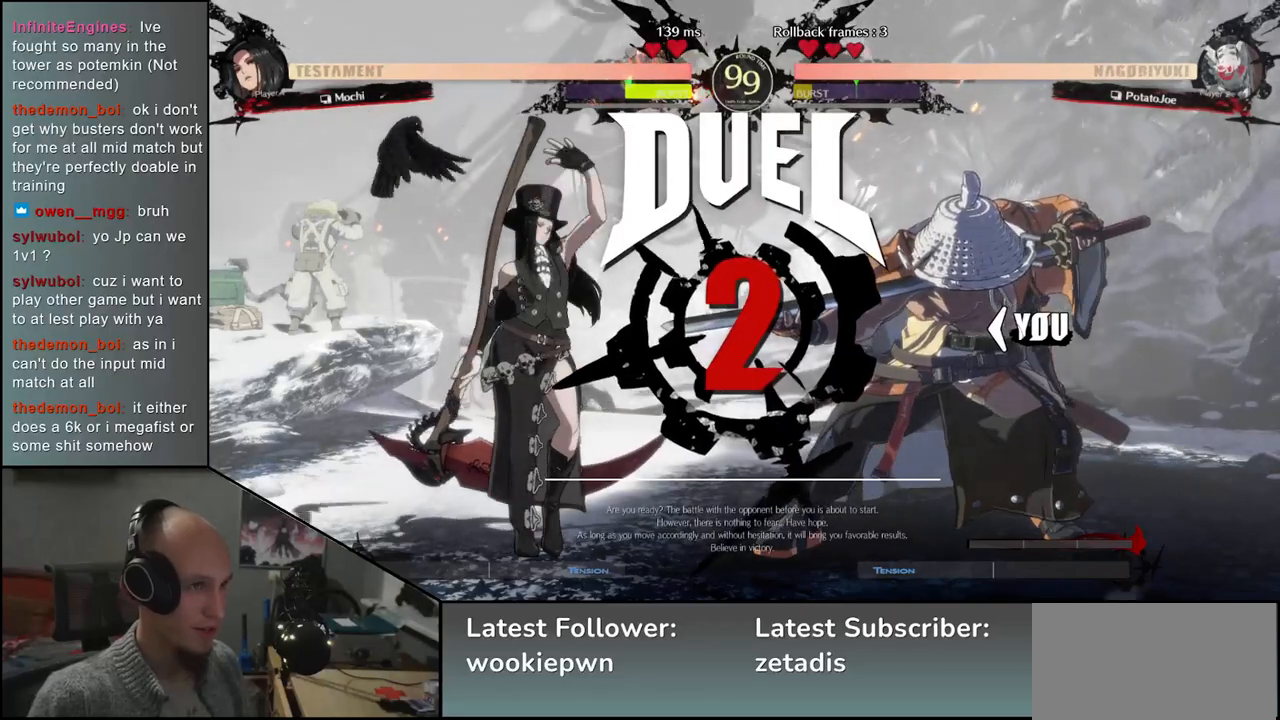
{"dt_ms": 500, "buttons": [], "left_stick": "left", "events": []}
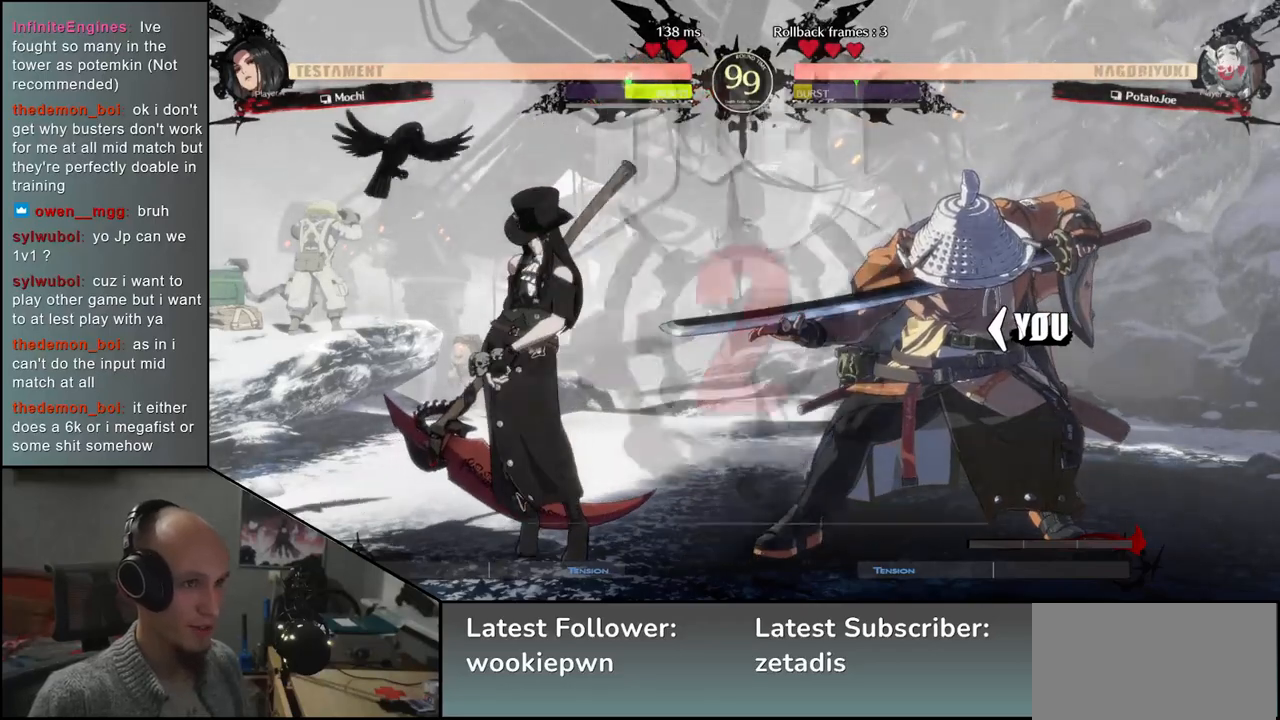
{"dt_ms": 500, "buttons": [], "left_stick": "left", "events": []}
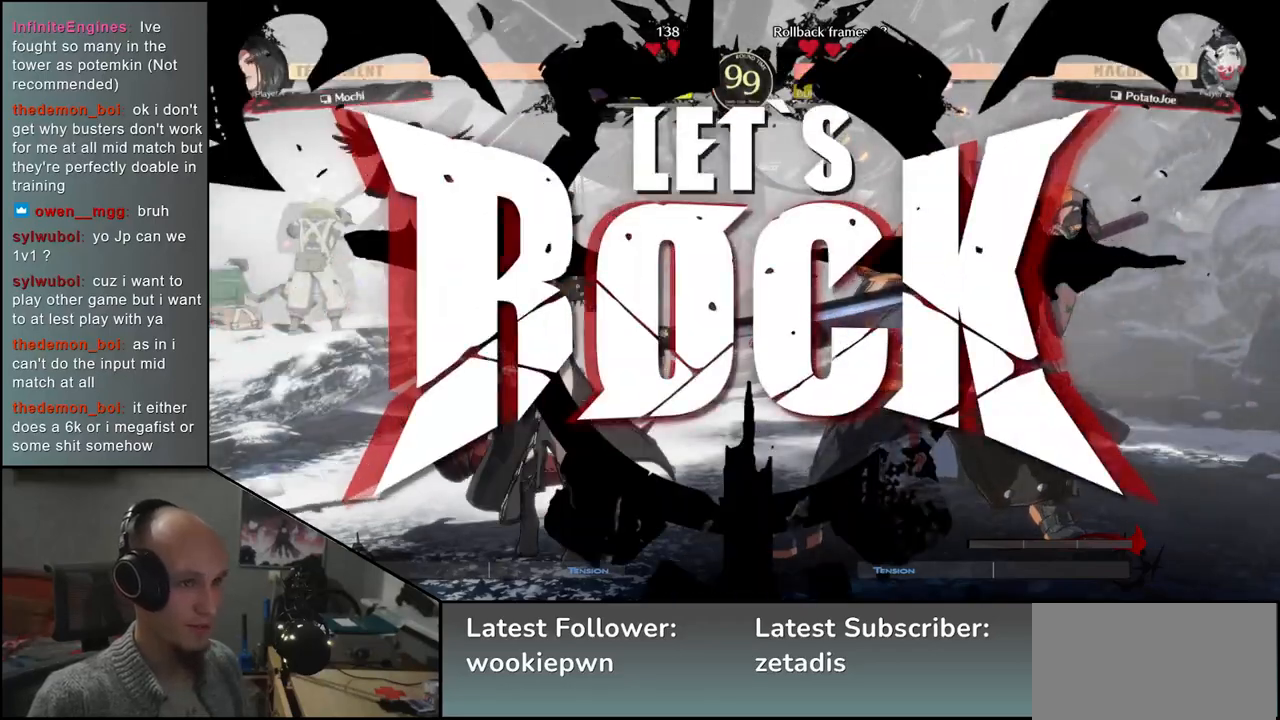
{"dt_ms": 1000, "buttons": [], "left_stick": "down"}
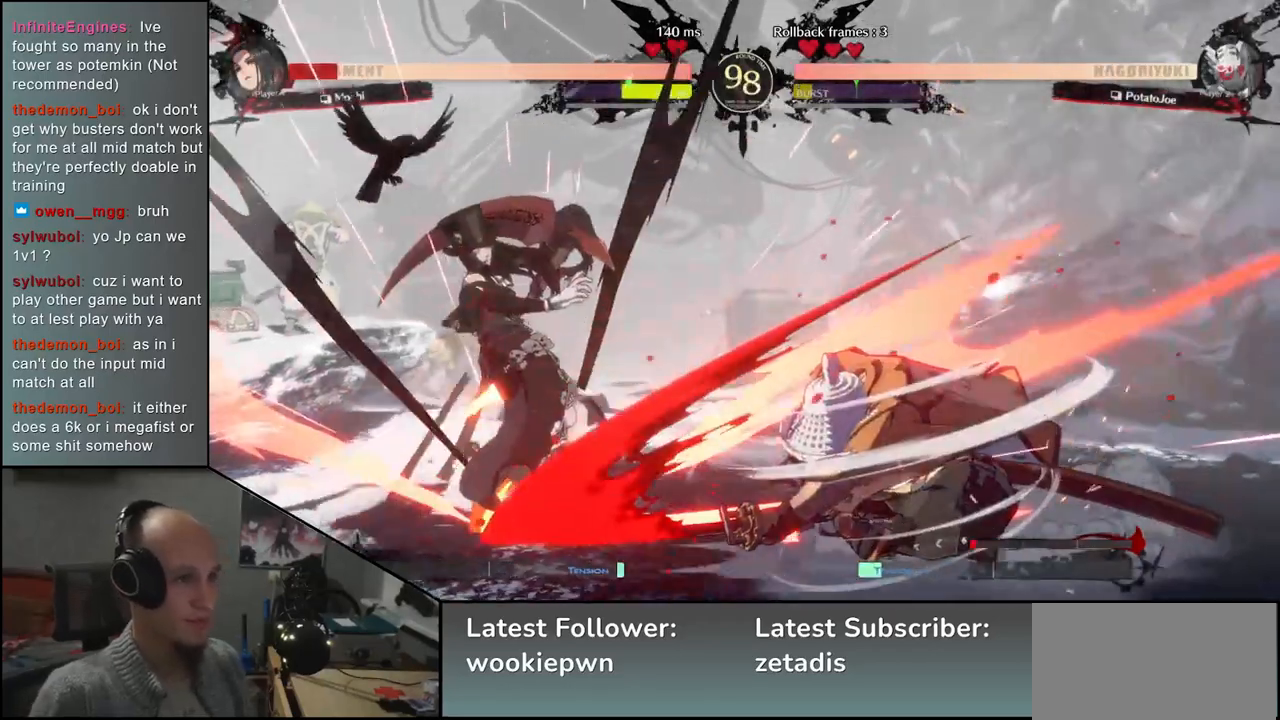
{"dt_ms": 500, "buttons": [], "left_stick": "center", "events": [[33, "left_stick", "left"], [67, "SQUARE", "down"], [200, "SQUARE", "up"], [200, "left_stick", "down-right"], [367, "left_stick", "left"], [400, "L2", "down"], [483, "L2", "up"], [483, "left_stick", "center"]]}
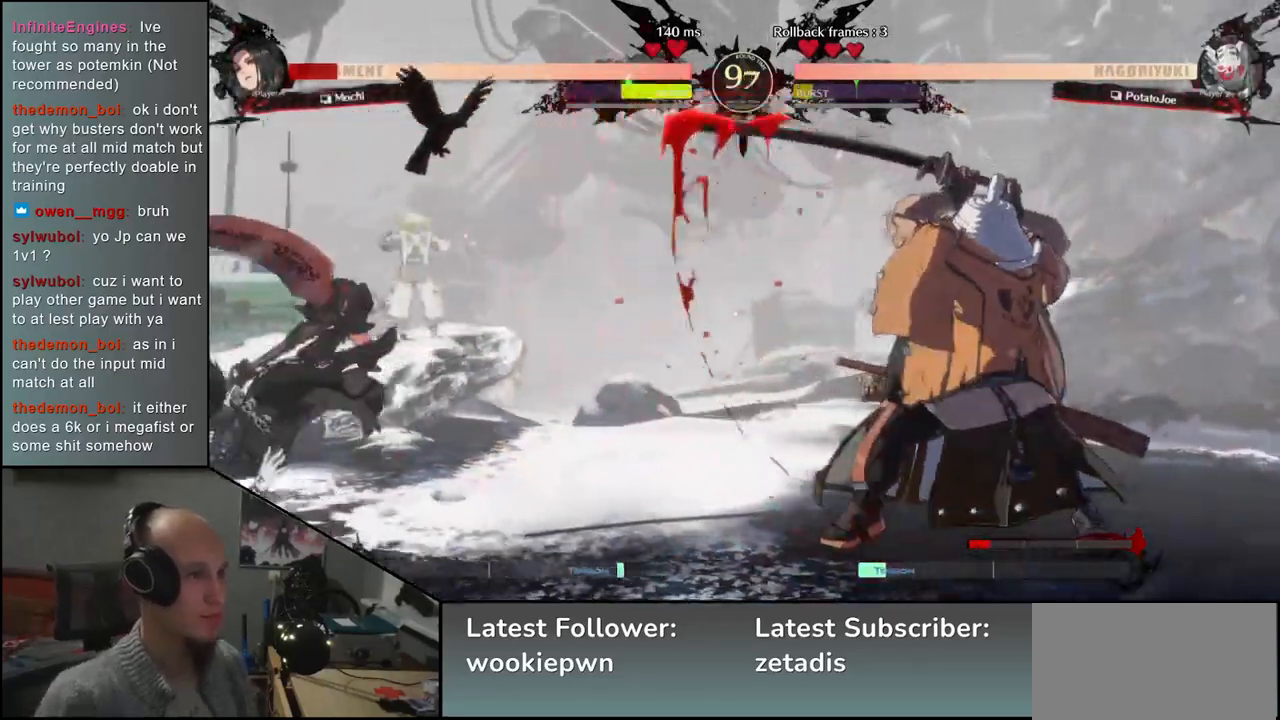
{"dt_ms": 500, "buttons": [], "left_stick": "center", "events": [[200, "left_stick", "right"], [317, "left_stick", "down"], [367, "left_stick", "left"], [383, "L2", "down"], [483, "L2", "up"], [483, "left_stick", "center"]]}
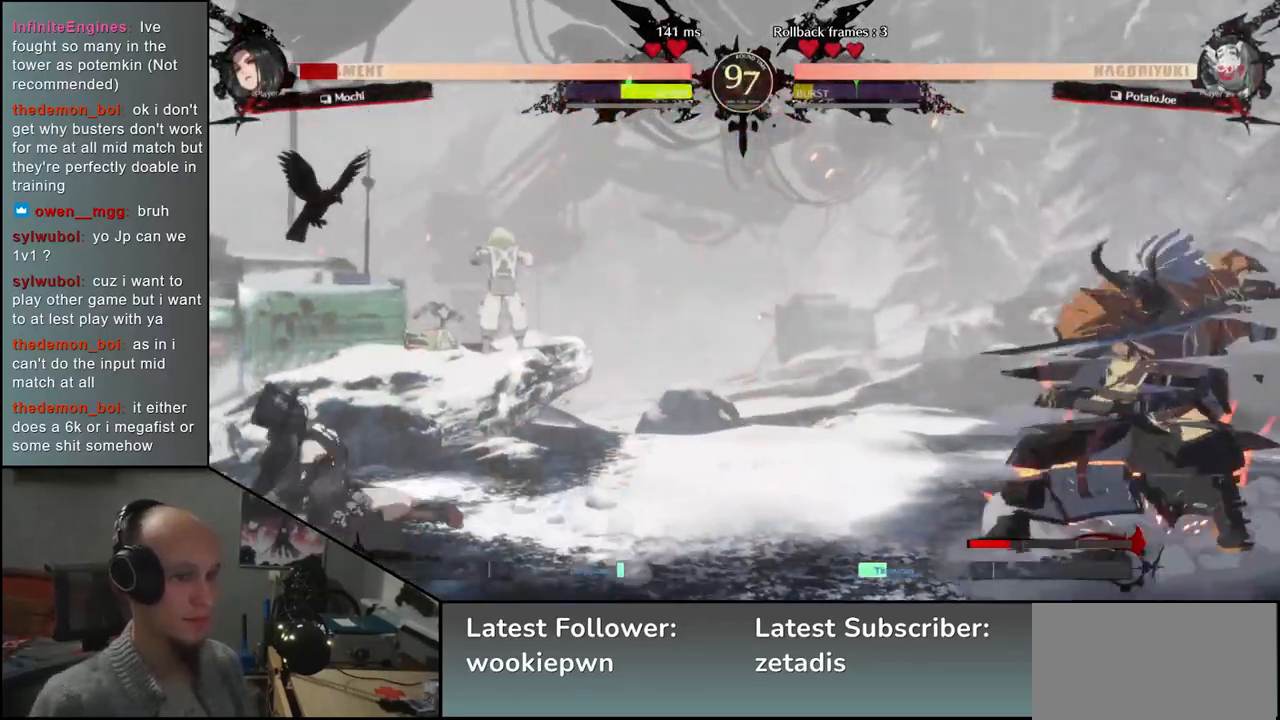
{"dt_ms": 500, "buttons": ["TRIANGLE"], "left_stick": "down", "events": [[217, "left_stick", "down"], [267, "TRIANGLE", "down"], [350, "TRIANGLE", "up"], [450, "TRIANGLE", "down"]]}
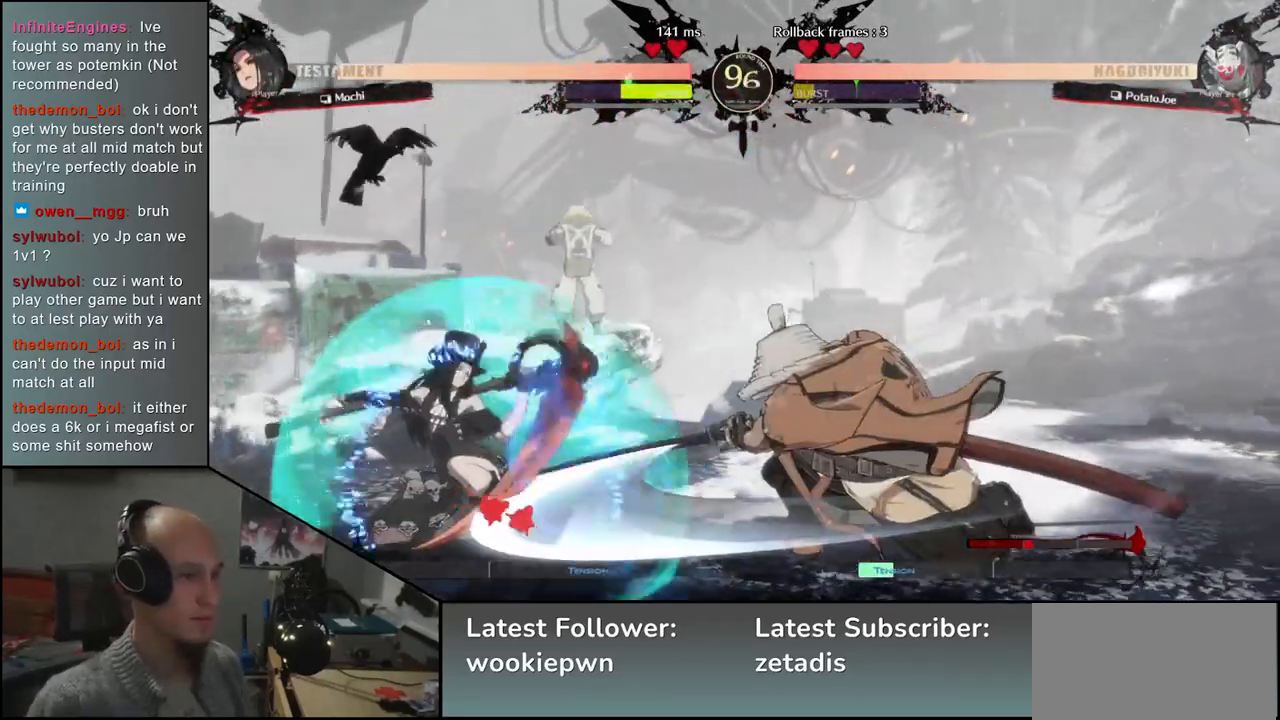
{"dt_ms": 500, "buttons": [], "left_stick": "center", "events": [[17, "TRIANGLE", "up"], [33, "left_stick", "center"], [167, "SQUARE", "down"], [217, "SQUARE", "up"], [317, "SQUARE", "down"], [383, "SQUARE", "up"]]}
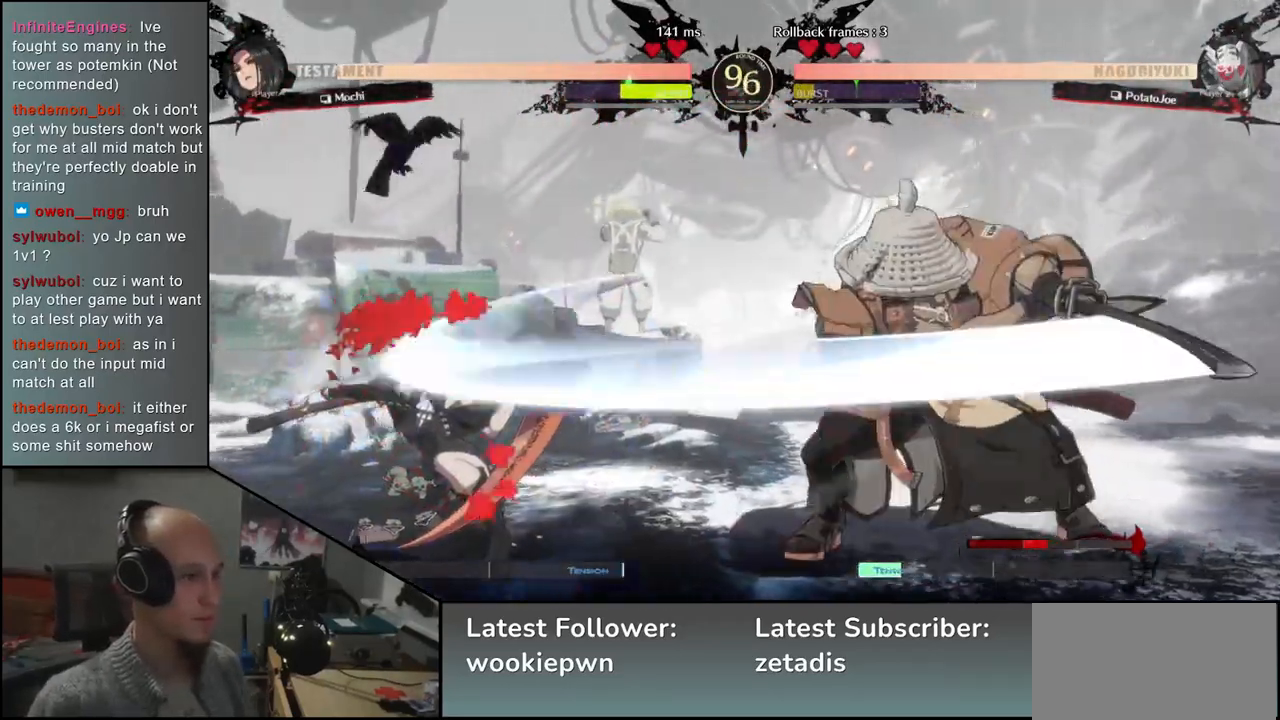
{"dt_ms": 500, "buttons": ["L2"], "left_stick": "left", "events": [[267, "left_stick", "right"], [400, "left_stick", "down"], [483, "left_stick", "left"], [500, "L2", "down"]]}
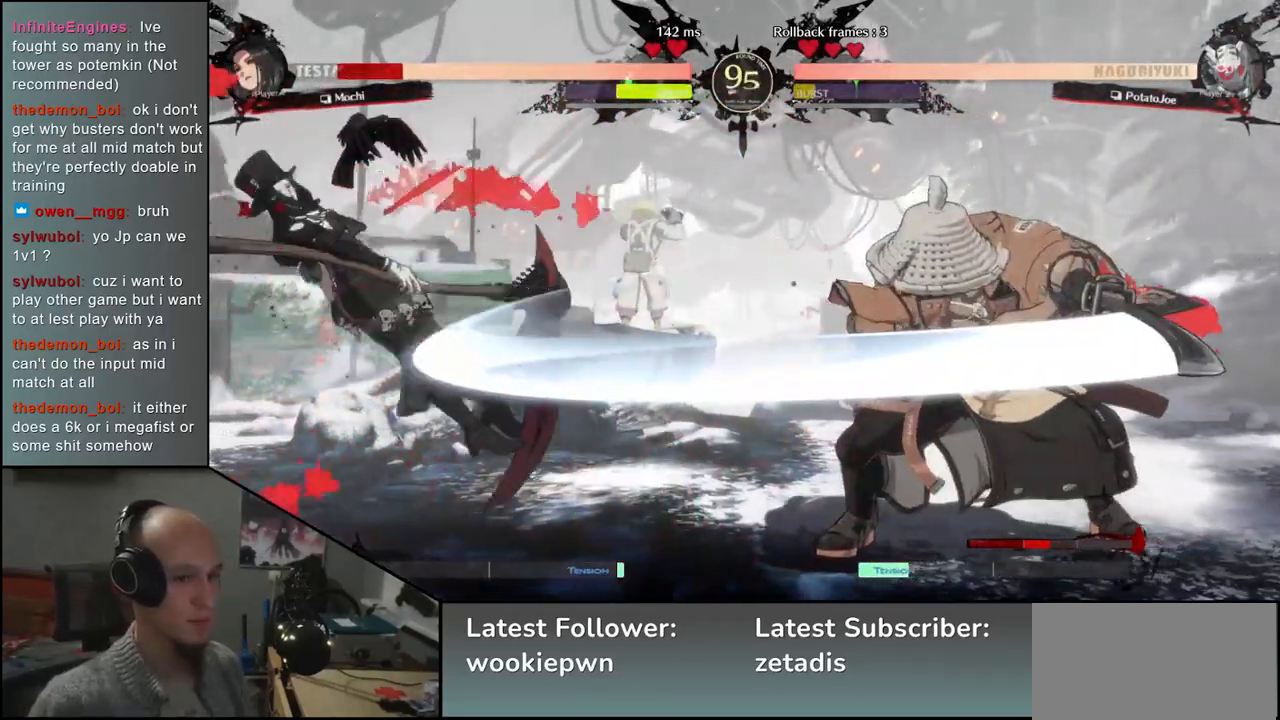
{"dt_ms": 500, "buttons": [], "left_stick": "down", "events": [[67, "L2", "up"], [83, "left_stick", "center"], [233, "left_stick", "down"]]}
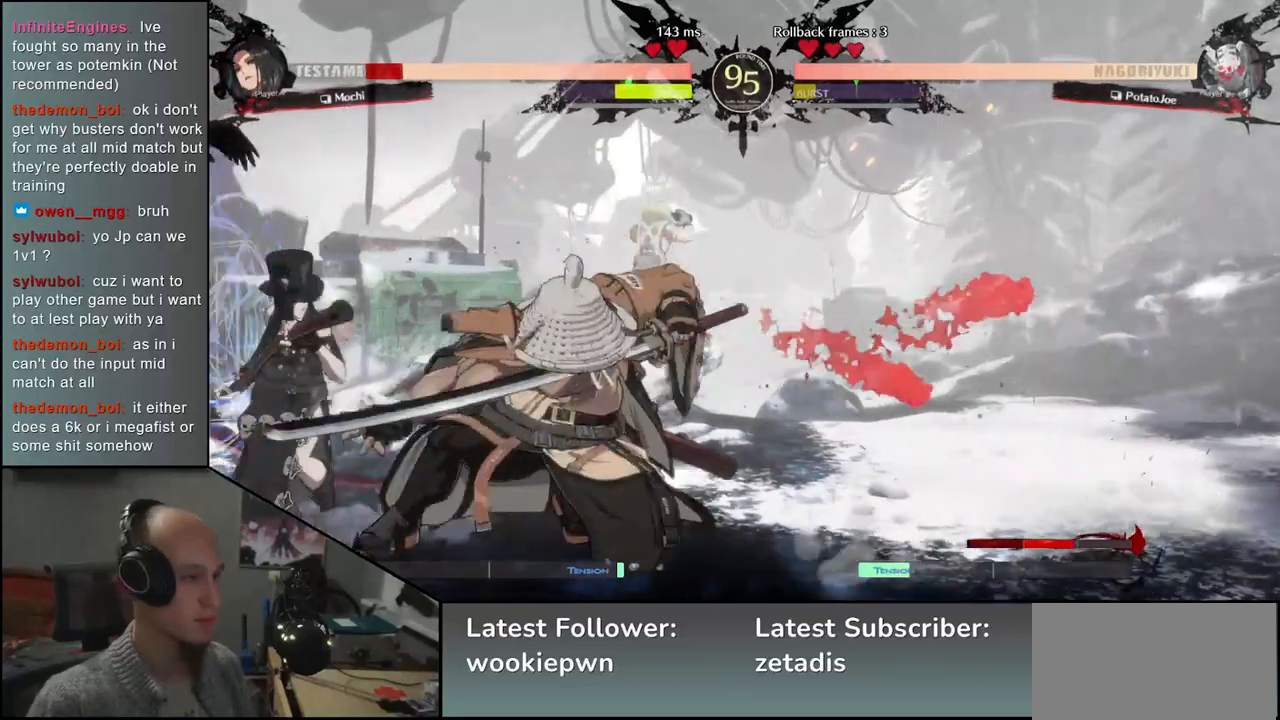
{"dt_ms": 500, "buttons": [], "left_stick": "left"}
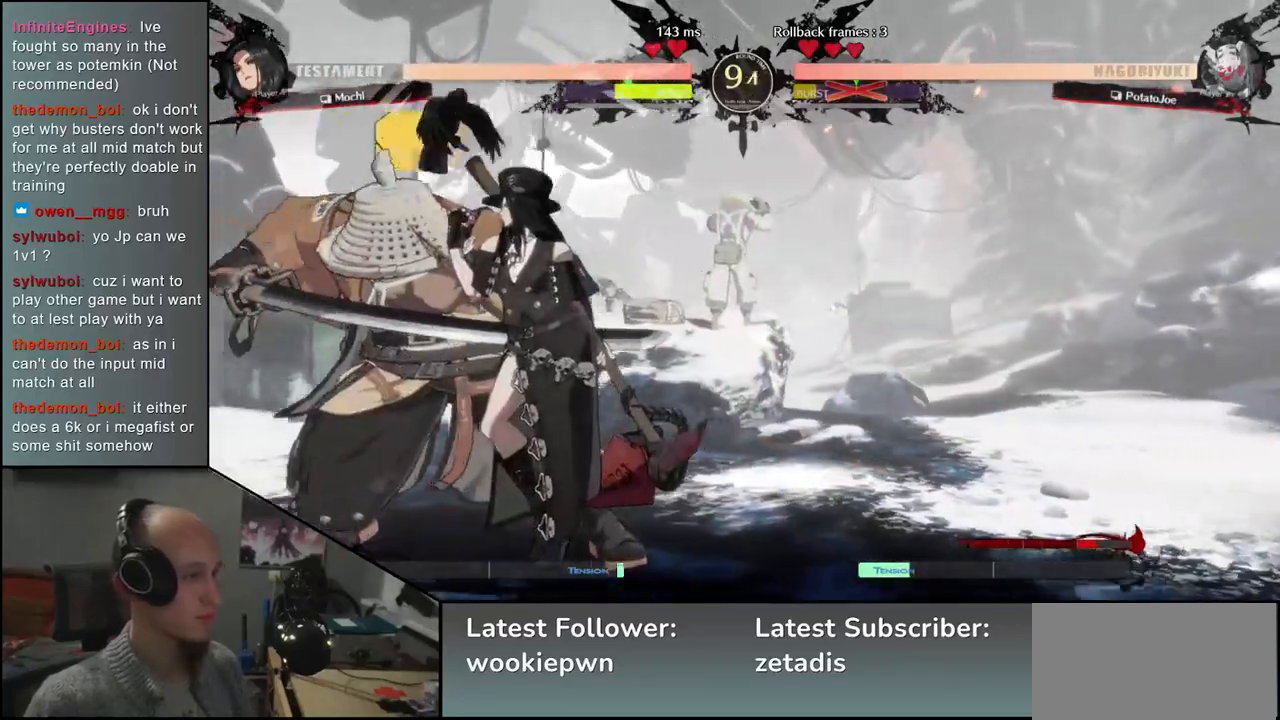
{"dt_ms": 500, "buttons": [], "left_stick": "left", "events": [[33, "SQUARE", "down"], [100, "SQUARE", "up"], [300, "left_stick", "center"], [500, "left_stick", "left"]]}
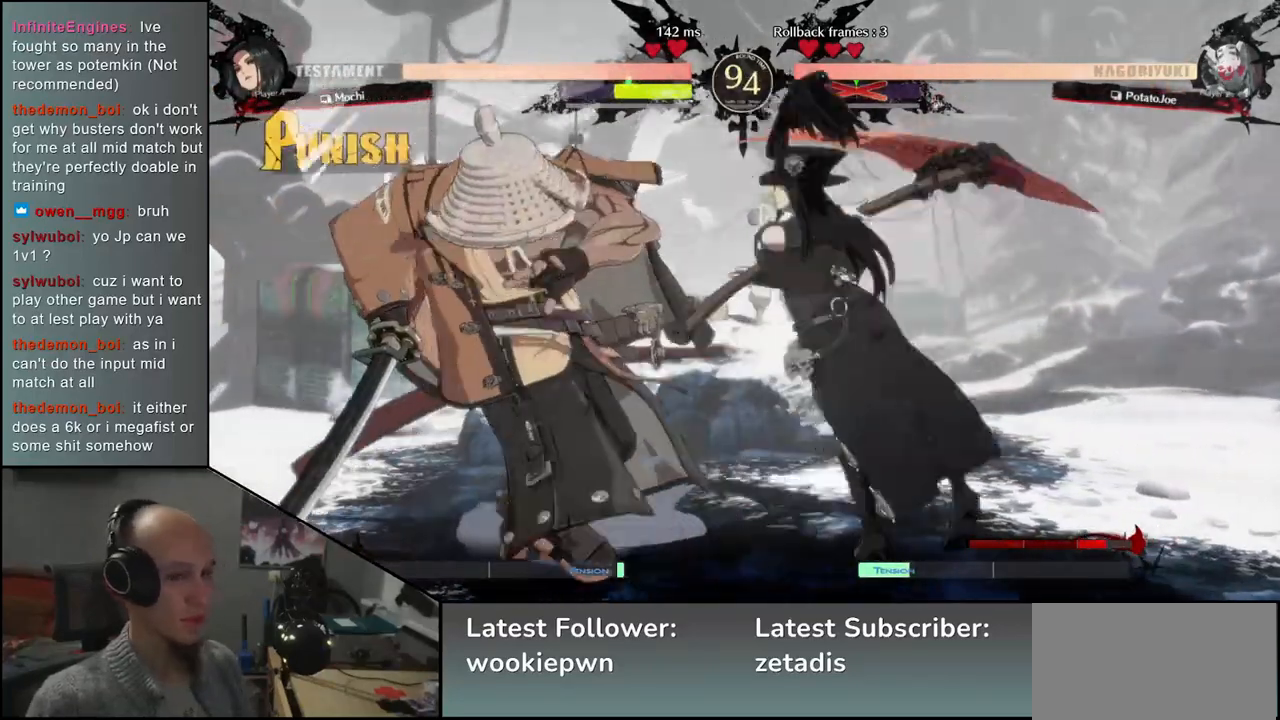
{"dt_ms": 500, "buttons": [], "left_stick": "left", "events": []}
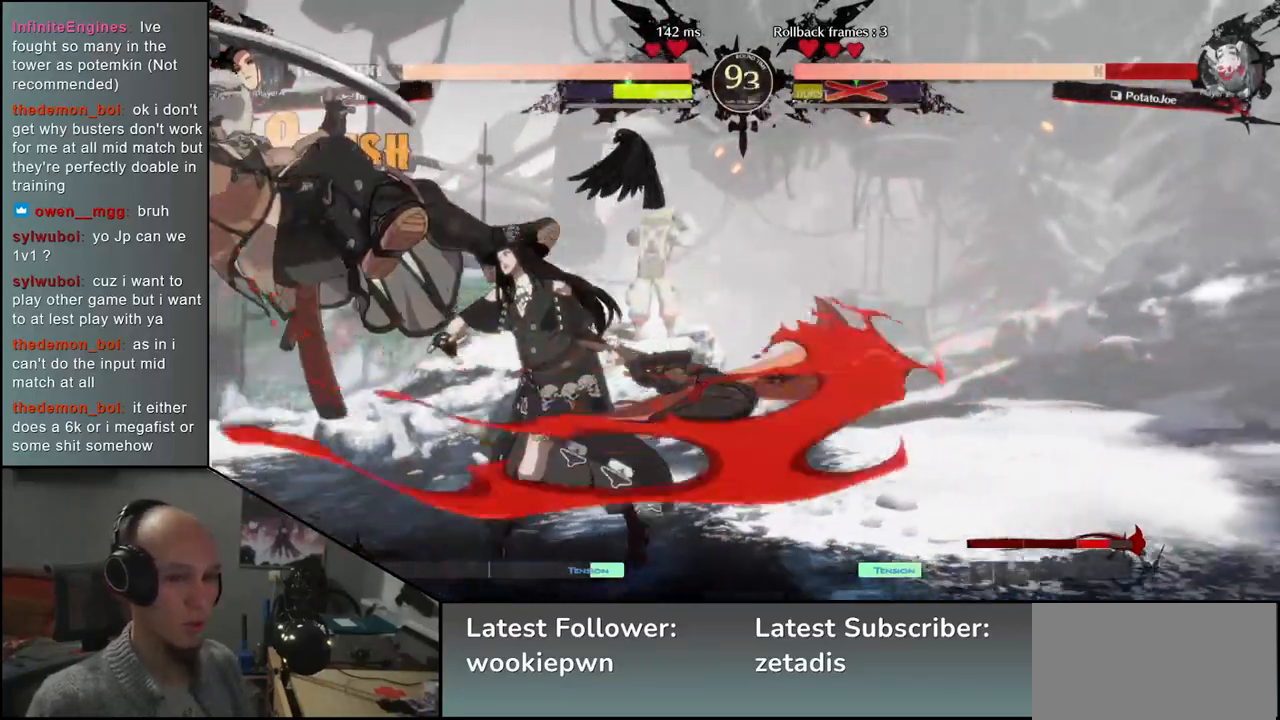
{"dt_ms": 500, "buttons": [], "left_stick": "down-left", "events": [[500, "left_stick", "down-left"]]}
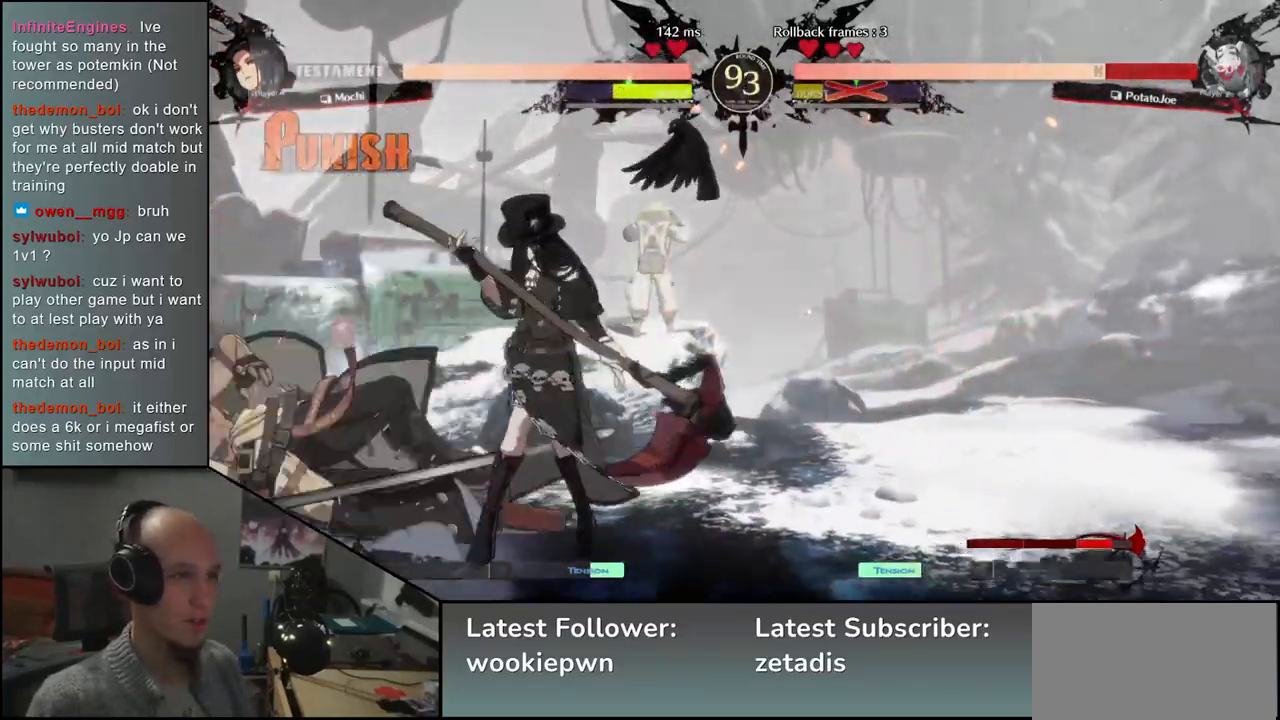
{"dt_ms": 500, "buttons": [], "left_stick": "down-left", "events": []}
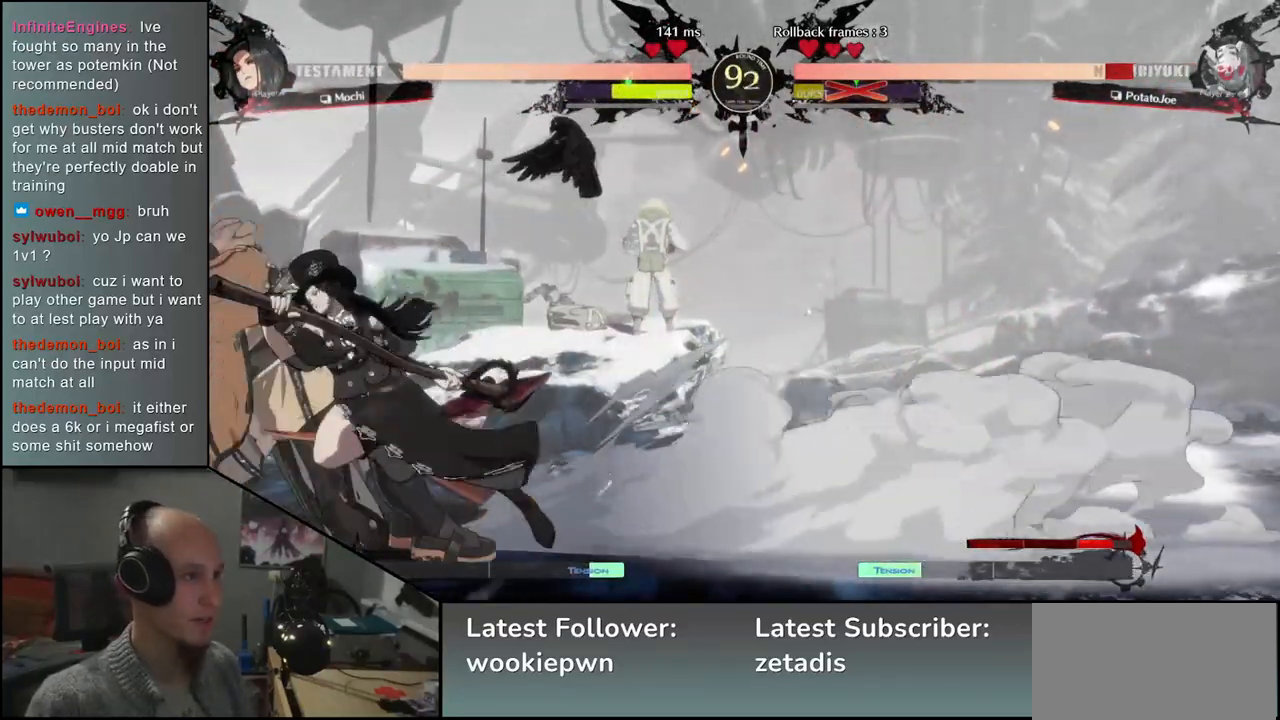
{"dt_ms": 500, "buttons": [], "left_stick": "down-left", "events": []}
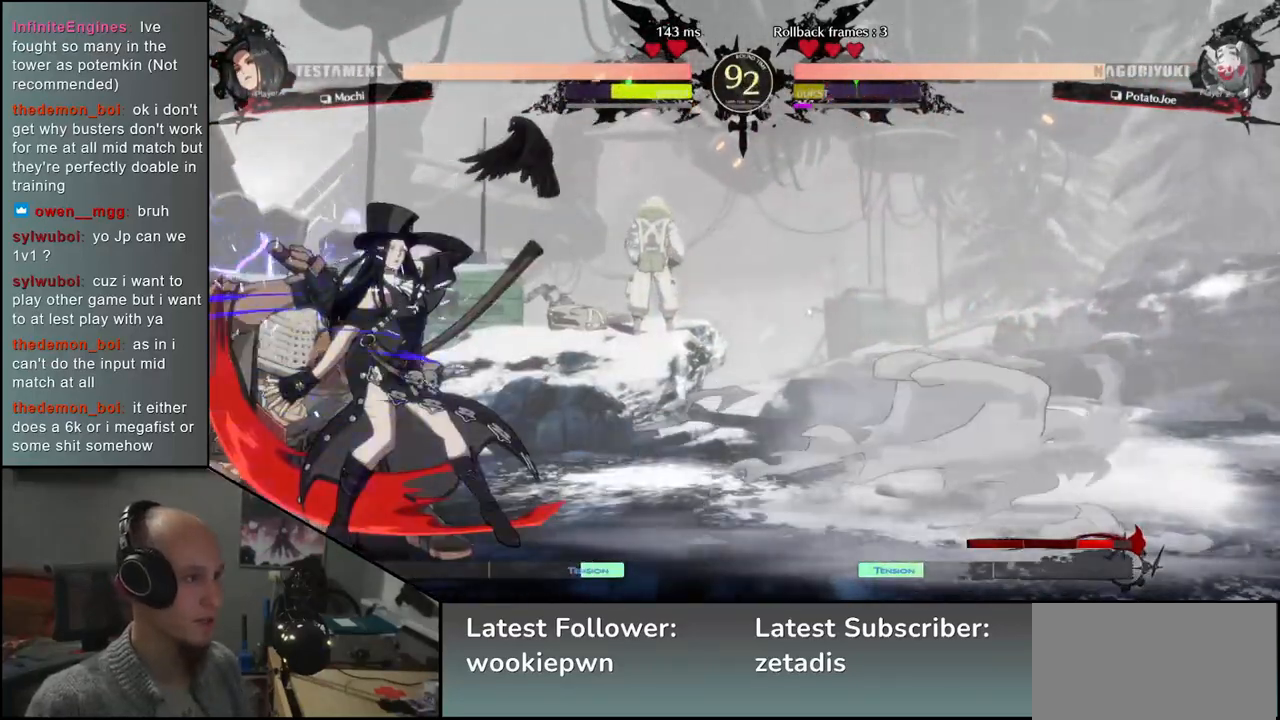
{"dt_ms": 500, "buttons": [], "left_stick": "down-left", "events": []}
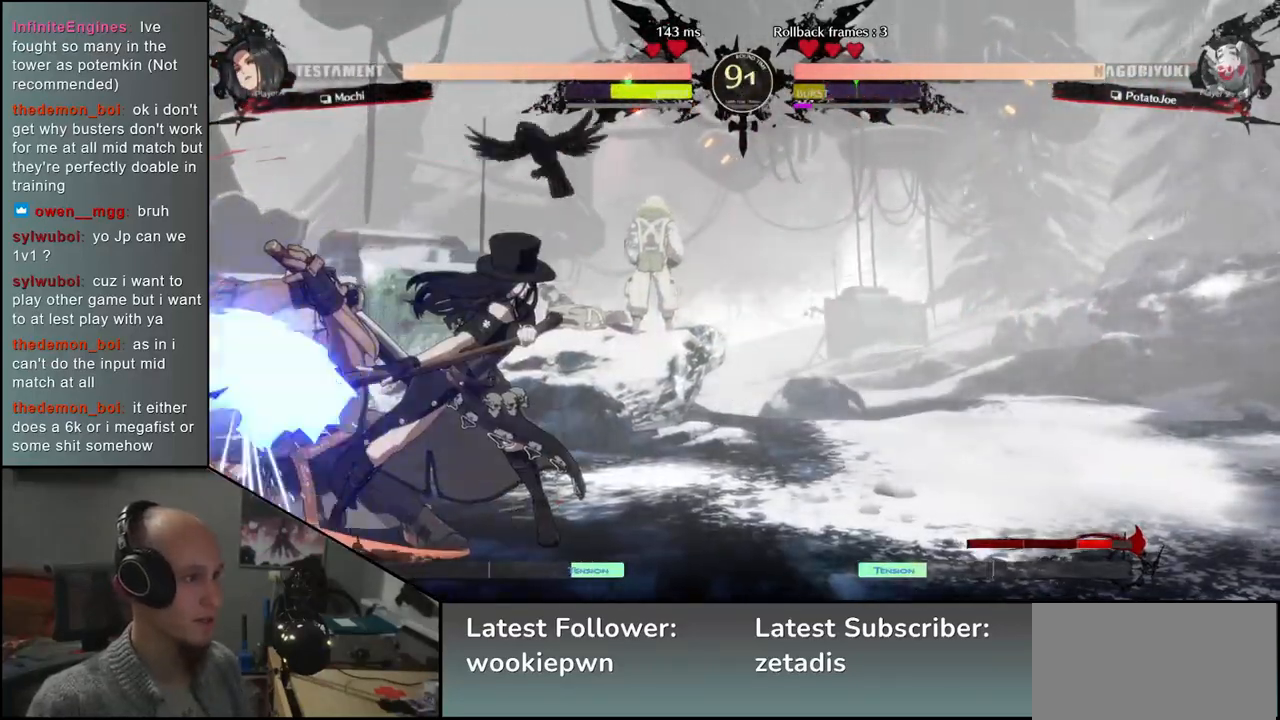
{"dt_ms": 500, "buttons": [], "left_stick": "right", "events": [[333, "left_stick", "right"], [400, "R1", "down"], [433, "R1", "up"]]}
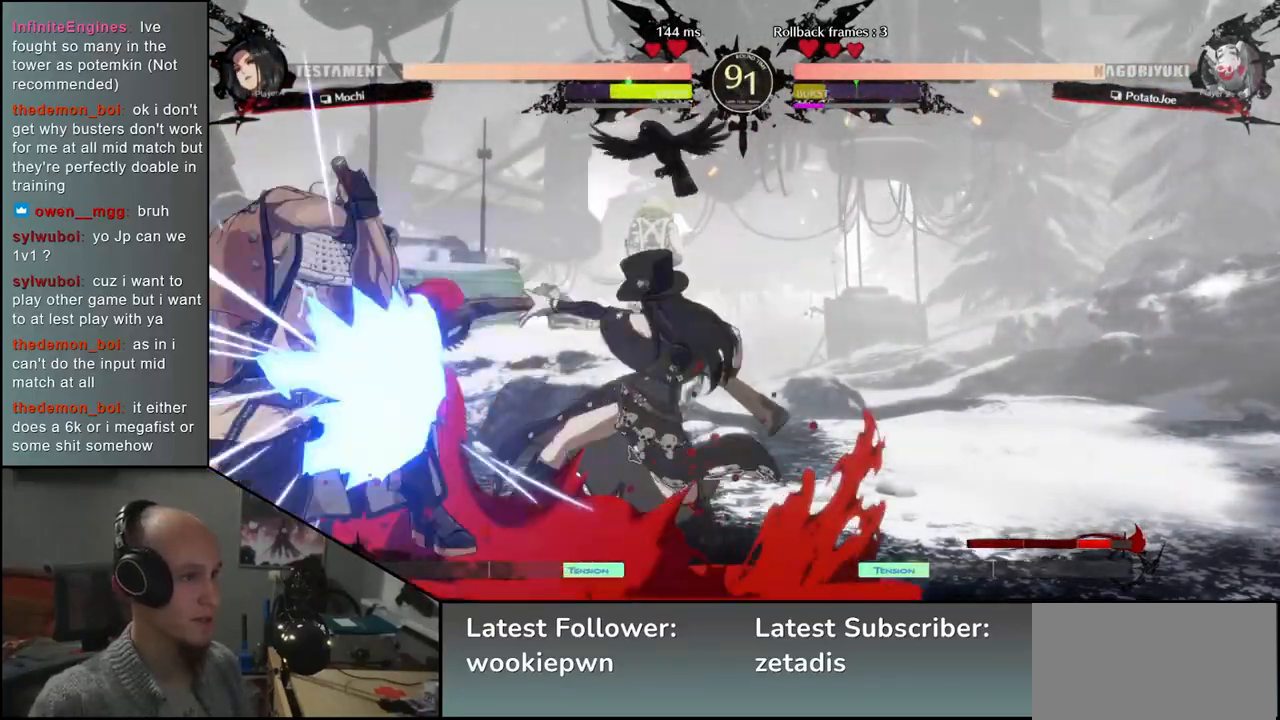
{"dt_ms": 500, "buttons": ["R1"], "left_stick": "right"}
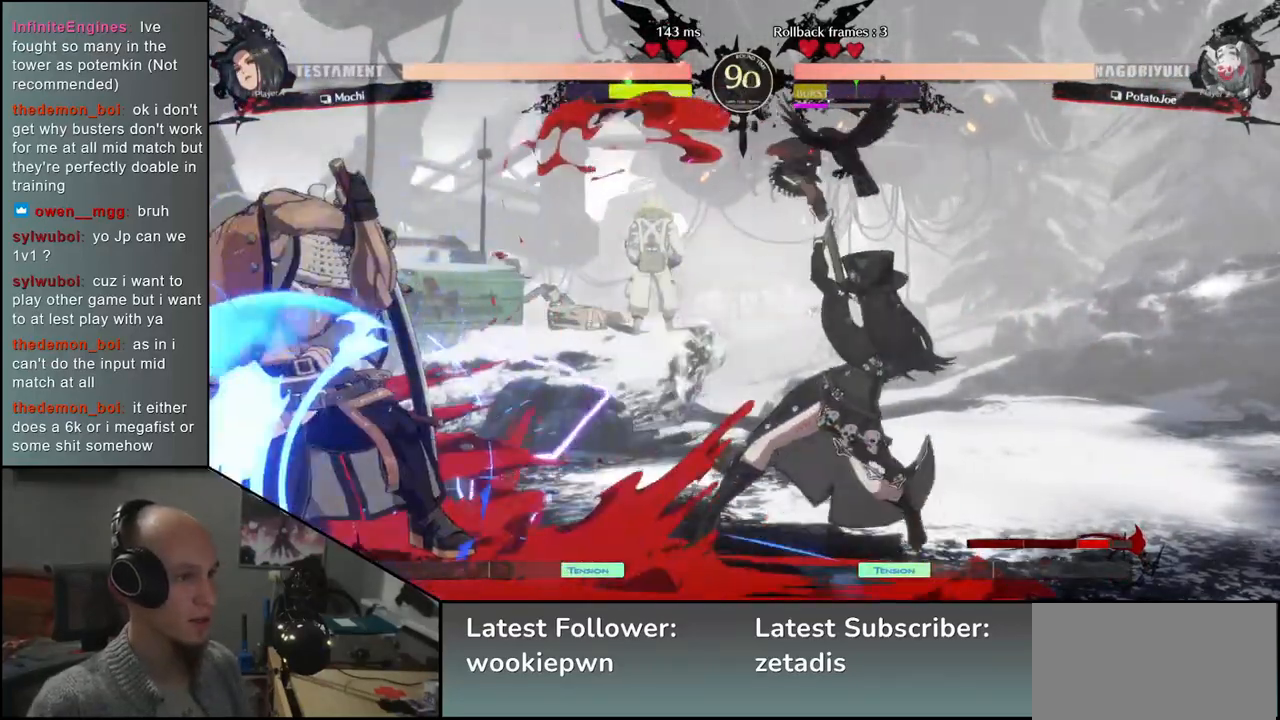
{"dt_ms": 500, "buttons": [], "left_stick": "right", "events": [[50, "R1", "up"], [150, "R1", "down"], [217, "R1", "up"], [283, "R1", "down"], [383, "R1", "up"]]}
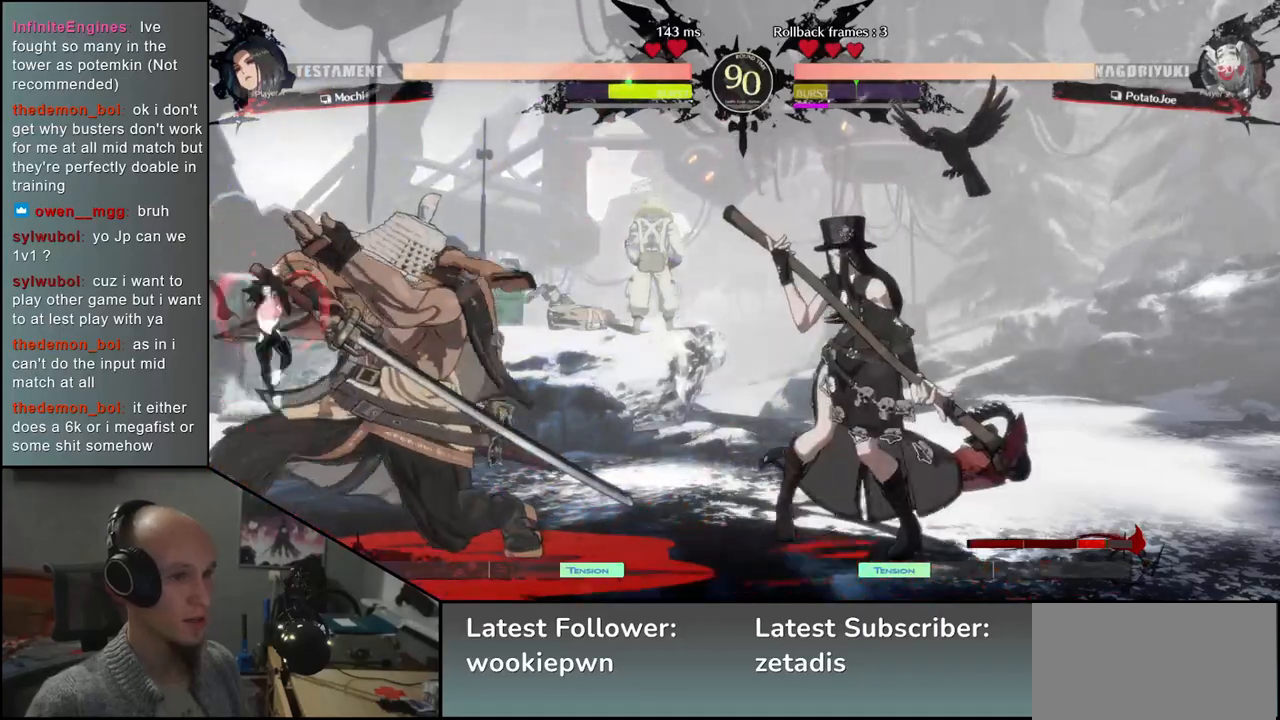
{"dt_ms": 500, "buttons": [], "left_stick": "left", "events": [[200, "left_stick", "center"], [250, "left_stick", "left"], [350, "left_stick", "center"], [433, "left_stick", "left"]]}
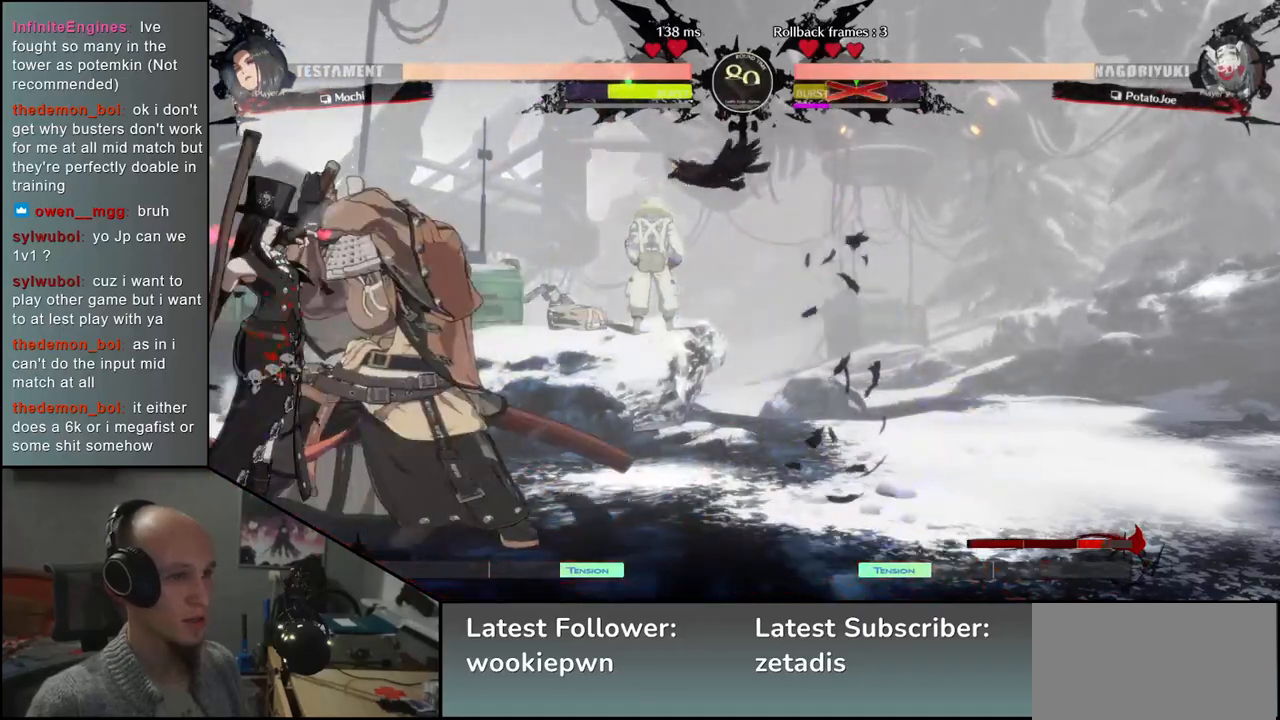
{"dt_ms": 500, "buttons": [], "left_stick": "right", "events": [[367, "left_stick", "right"]]}
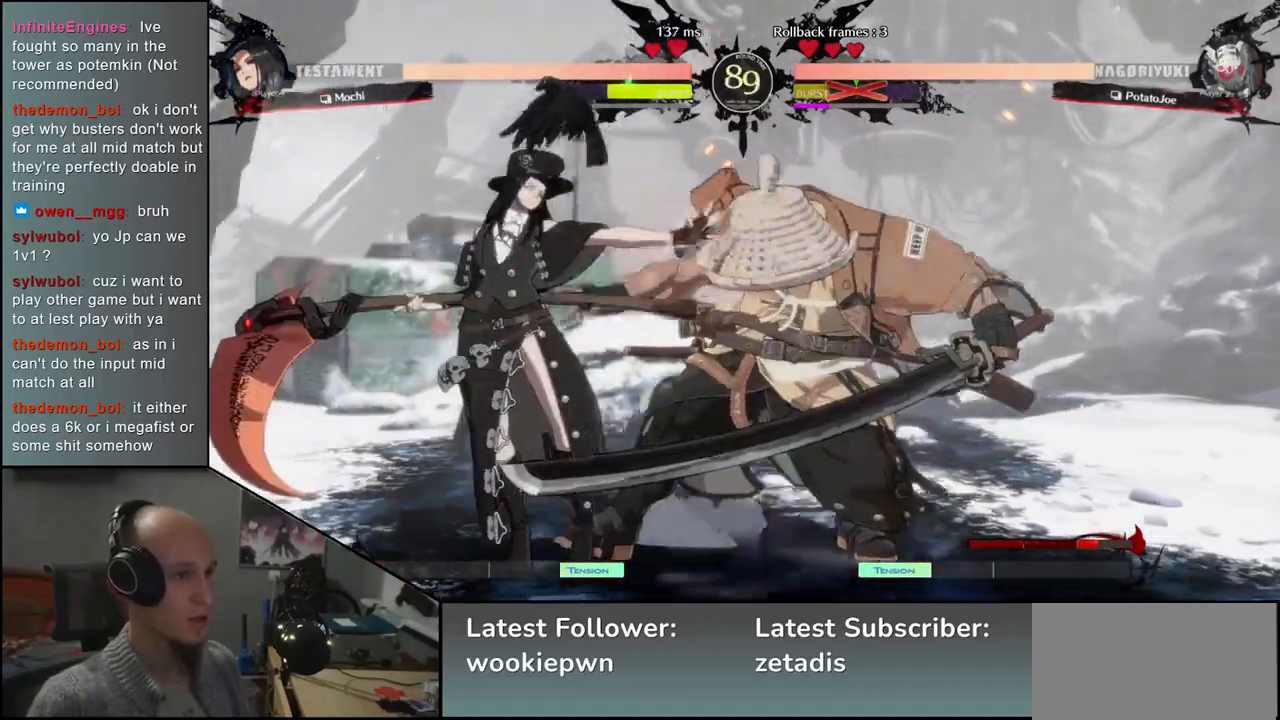
{"dt_ms": 500, "buttons": [], "left_stick": "right", "events": []}
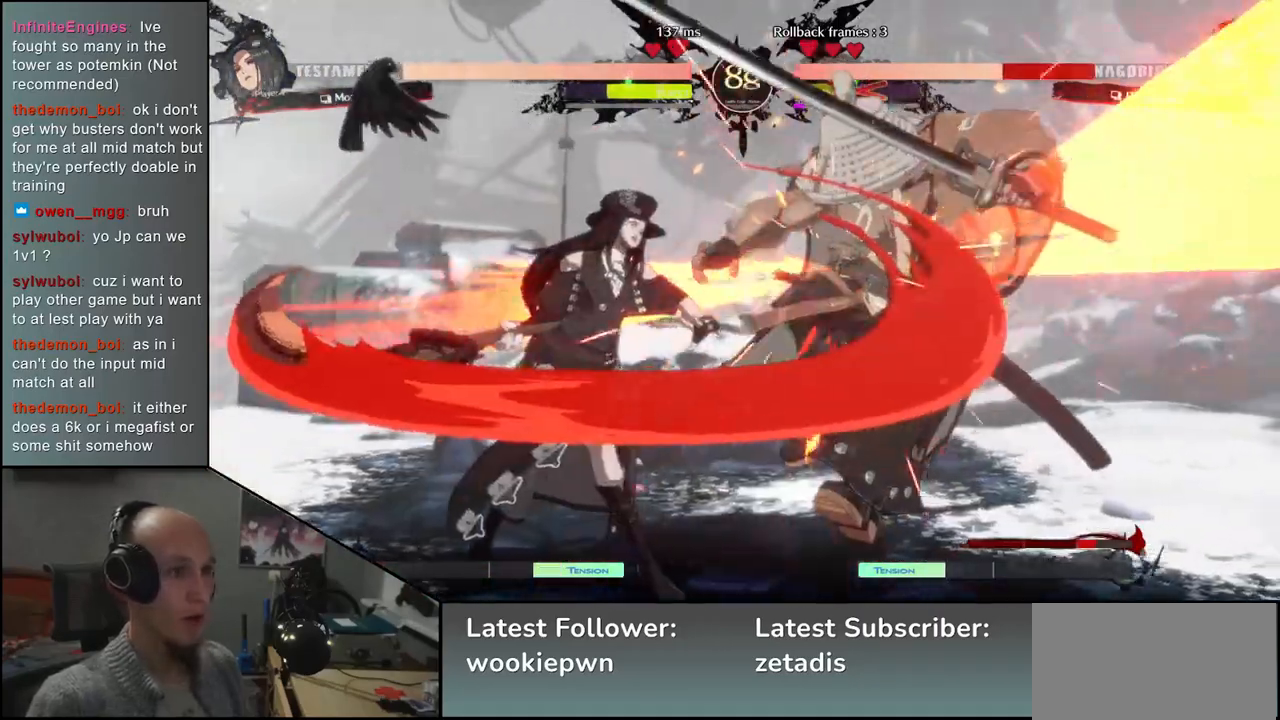
{"dt_ms": 500, "buttons": [], "left_stick": "right", "events": []}